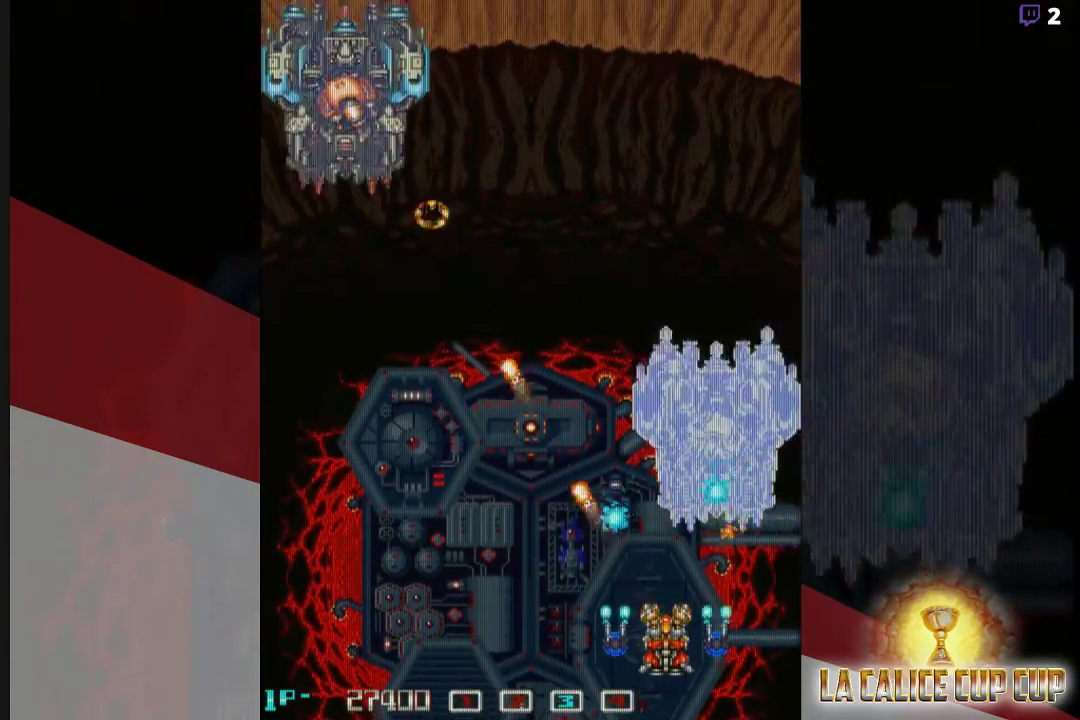
Gameplay with a controller (arcade stick); each line is a JSON object with the inputs held at the frame after it (dt_ms = milliseconds from this image to that frame). "events" lists button and stick changes between this image and that frame as [ms after this image, input, new state], when the widget could be followed in between. Not read: L3 R3.
{"dt_ms": 500, "buttons": ["CROSS"], "left_stick": "center", "events": [[250, "left_stick", "left"], [367, "left_stick", "center"]]}
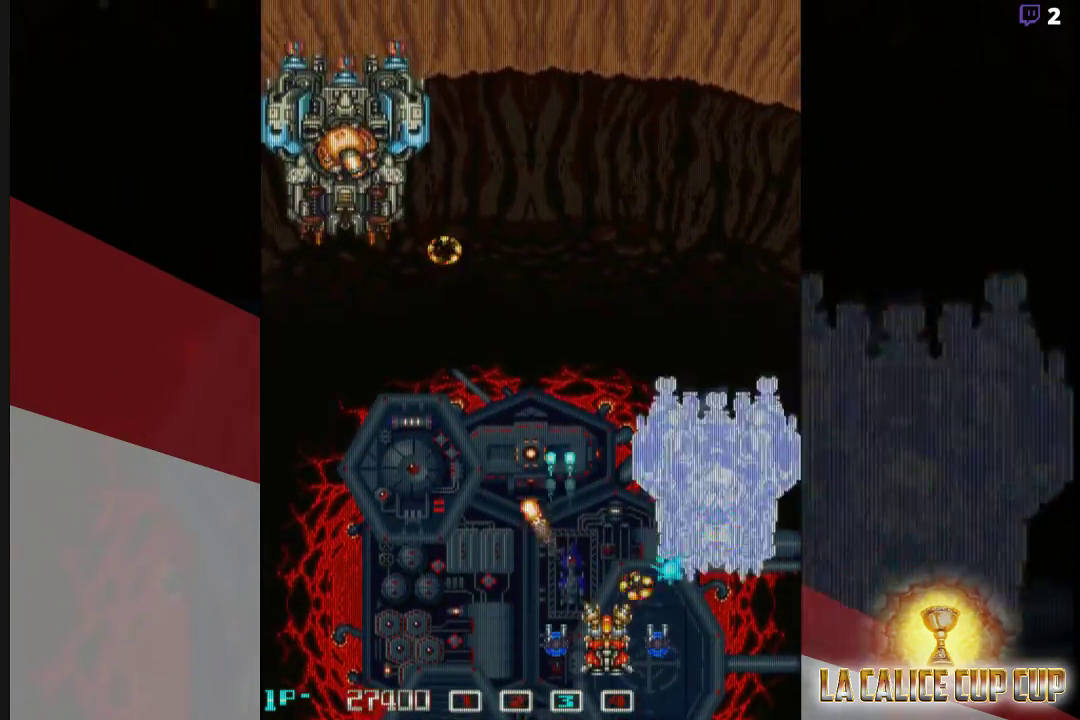
{"dt_ms": 500, "buttons": ["CROSS"], "left_stick": "center", "events": [[300, "left_stick", "left"], [350, "left_stick", "center"]]}
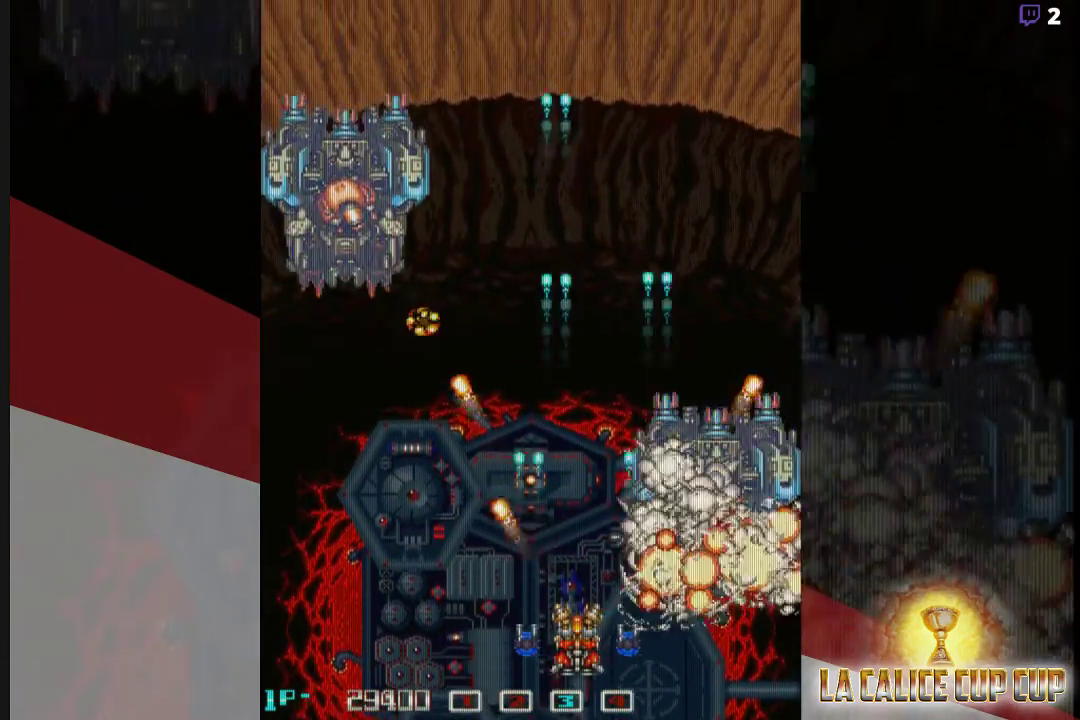
{"dt_ms": 500, "buttons": ["CROSS"], "left_stick": "left", "events": [[33, "left_stick", "left"], [200, "left_stick", "center"], [300, "left_stick", "left"], [400, "left_stick", "center"], [500, "left_stick", "left"]]}
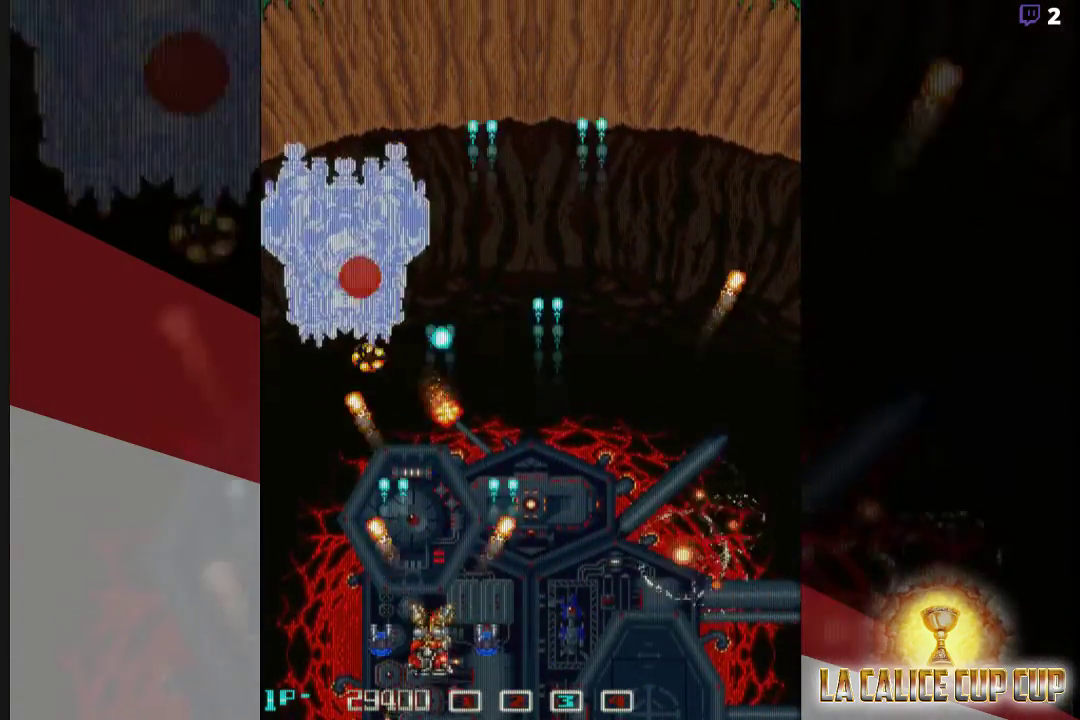
{"dt_ms": 500, "buttons": ["CROSS"], "left_stick": "center", "events": [[83, "left_stick", "center"]]}
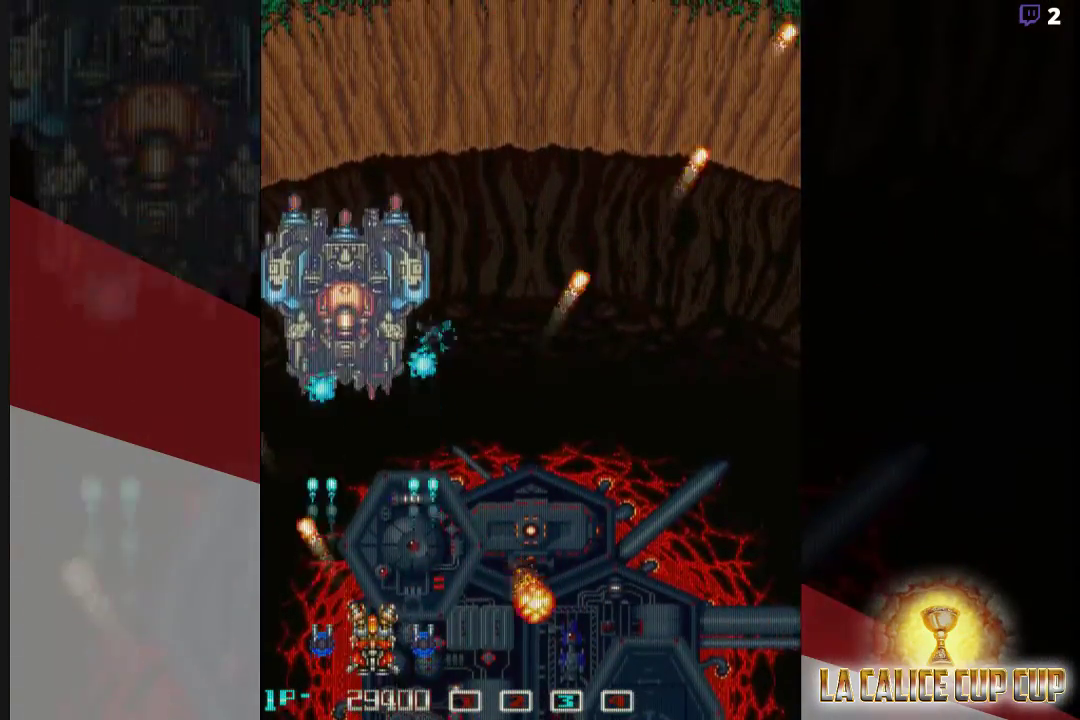
{"dt_ms": 500, "buttons": ["CROSS"], "left_stick": "center", "events": [[117, "left_stick", "up-right"], [450, "left_stick", "center"]]}
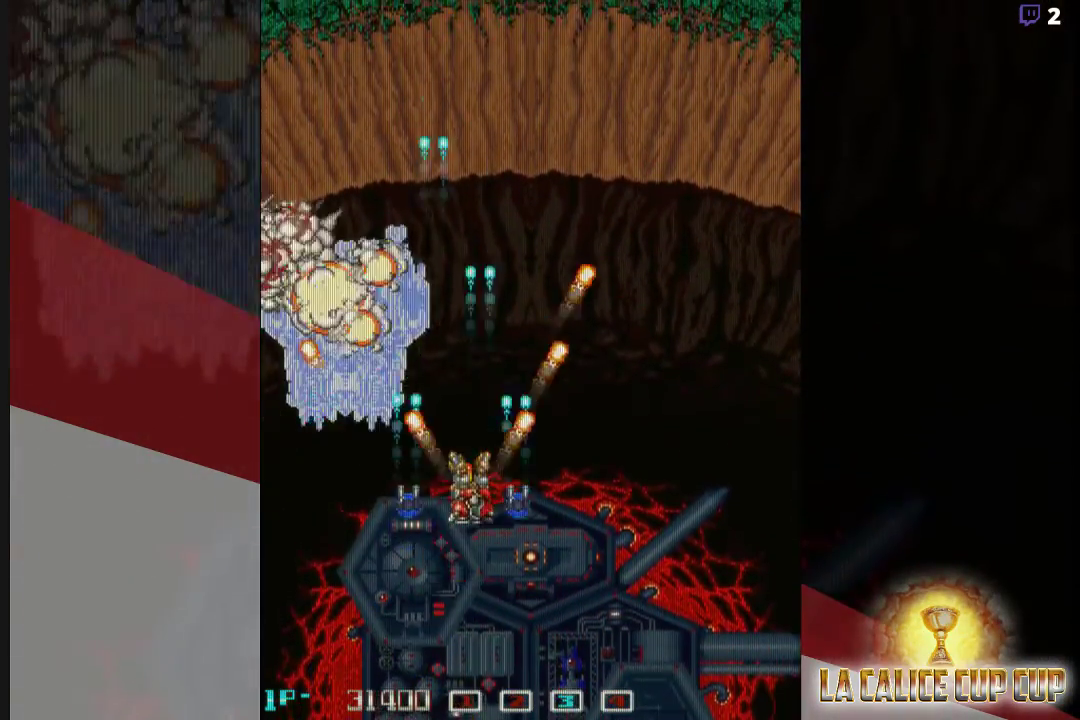
{"dt_ms": 500, "buttons": ["CROSS"], "left_stick": "center", "events": [[333, "left_stick", "up"], [467, "left_stick", "center"]]}
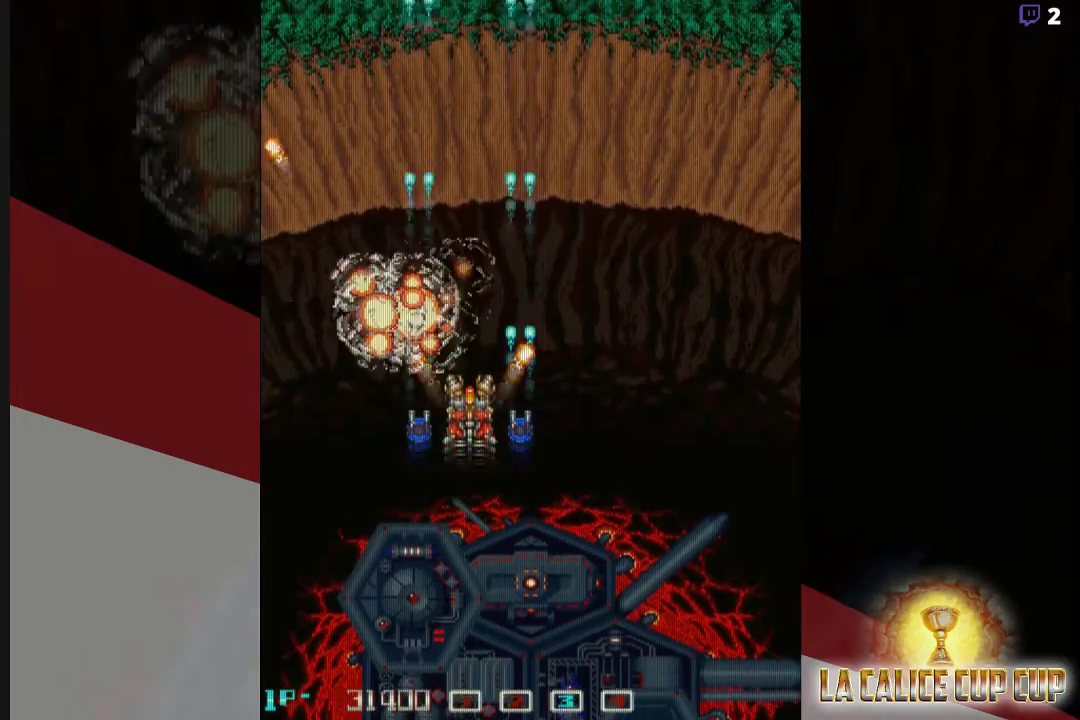
{"dt_ms": 500, "buttons": ["CROSS"], "left_stick": "up", "events": [[67, "left_stick", "right"], [117, "left_stick", "down-right"], [250, "left_stick", "right"], [367, "left_stick", "up"]]}
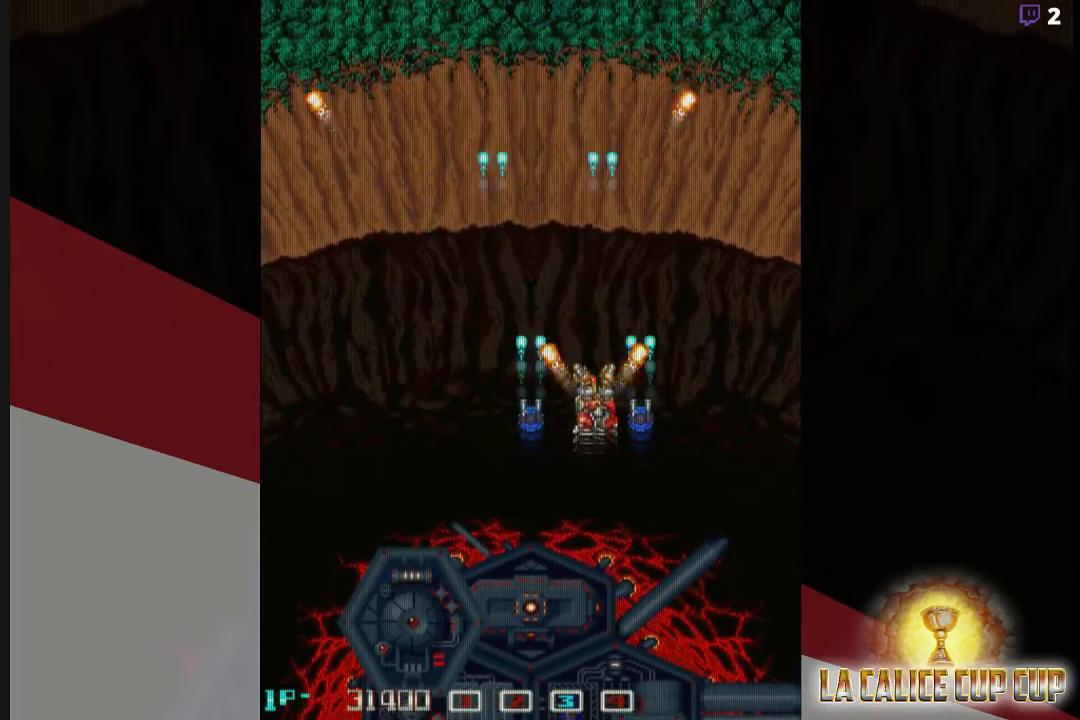
{"dt_ms": 500, "buttons": ["CROSS"], "left_stick": "center", "events": [[17, "left_stick", "center"], [283, "left_stick", "left"], [367, "left_stick", "center"]]}
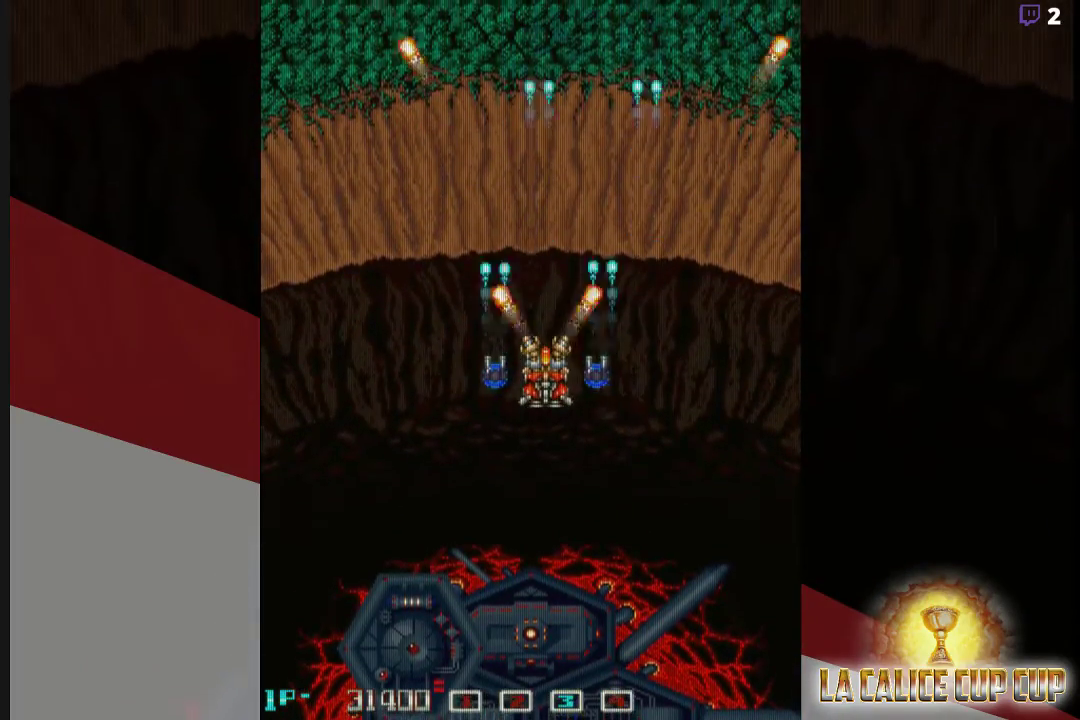
{"dt_ms": 500, "buttons": ["CROSS"], "left_stick": "center", "events": [[67, "left_stick", "down"], [133, "left_stick", "center"], [267, "left_stick", "down"], [383, "left_stick", "center"]]}
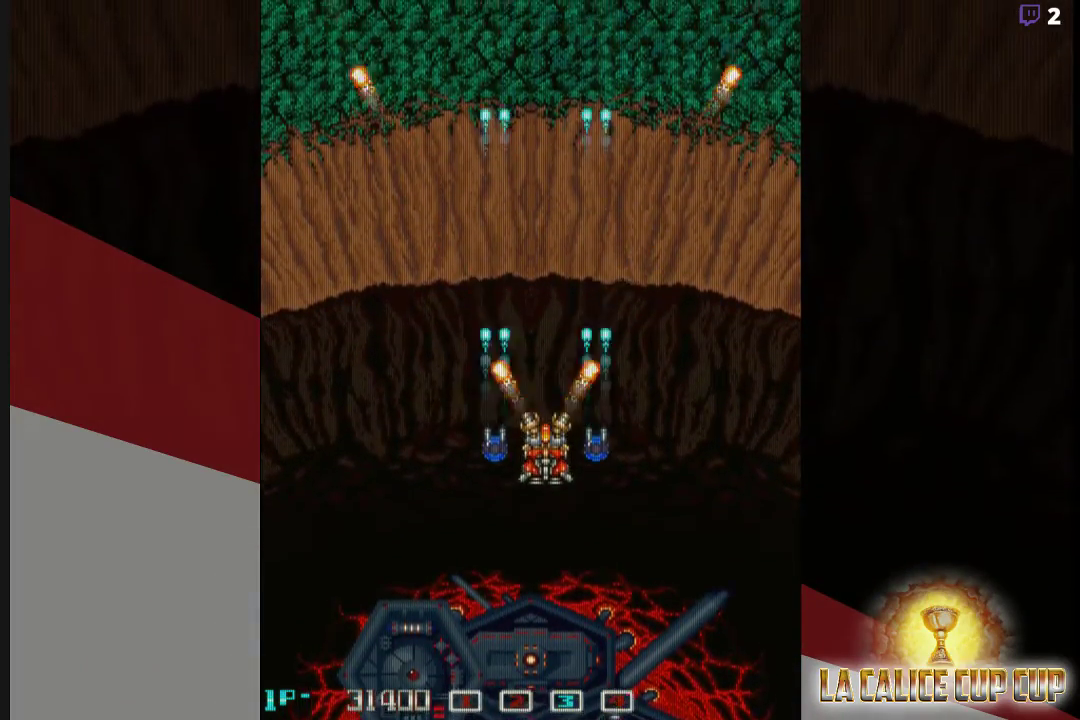
{"dt_ms": 500, "buttons": ["CROSS"], "left_stick": "center", "events": [[100, "left_stick", "left"], [167, "left_stick", "center"]]}
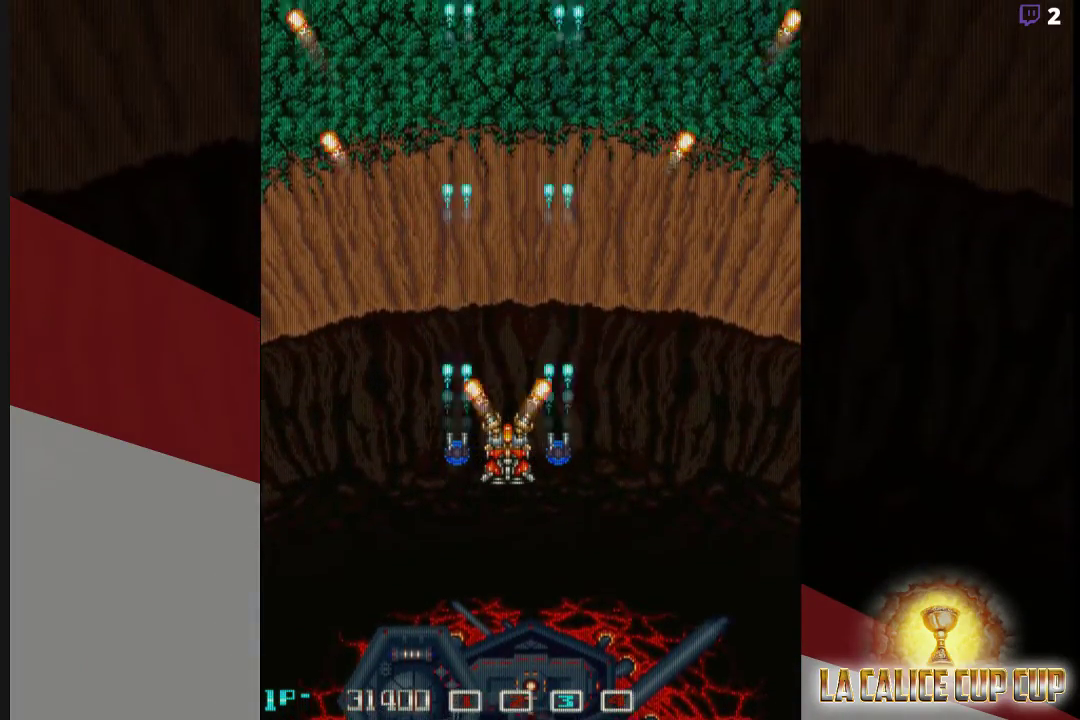
{"dt_ms": 500, "buttons": ["CROSS"], "left_stick": "center", "events": []}
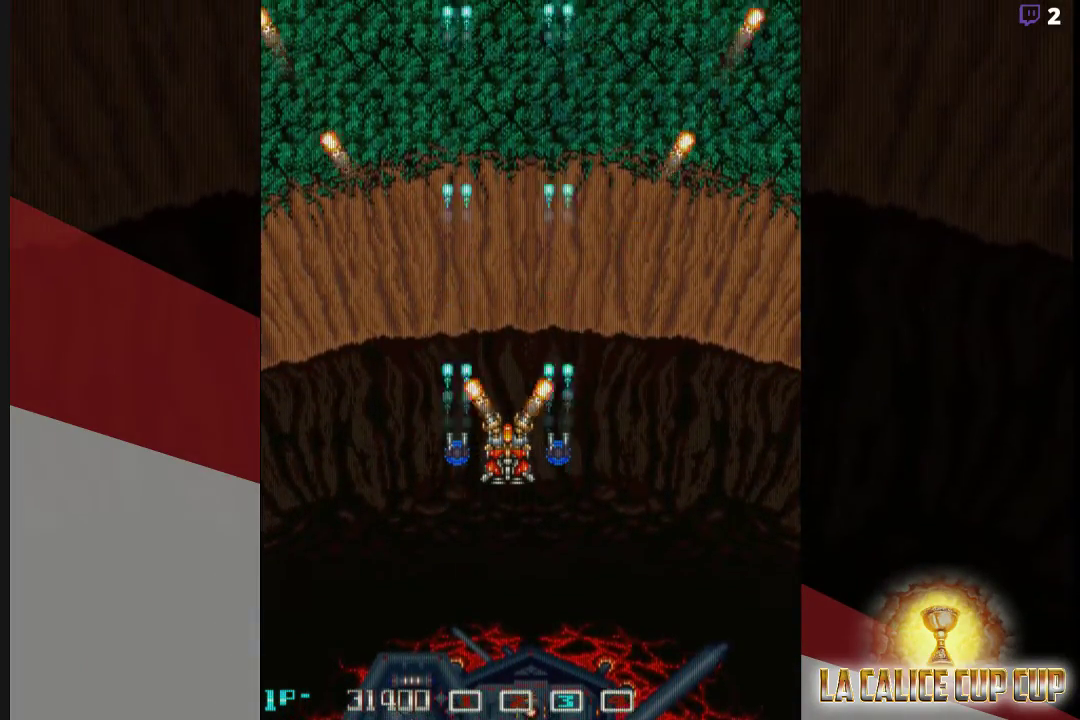
{"dt_ms": 500, "buttons": ["CROSS"], "left_stick": "center", "events": []}
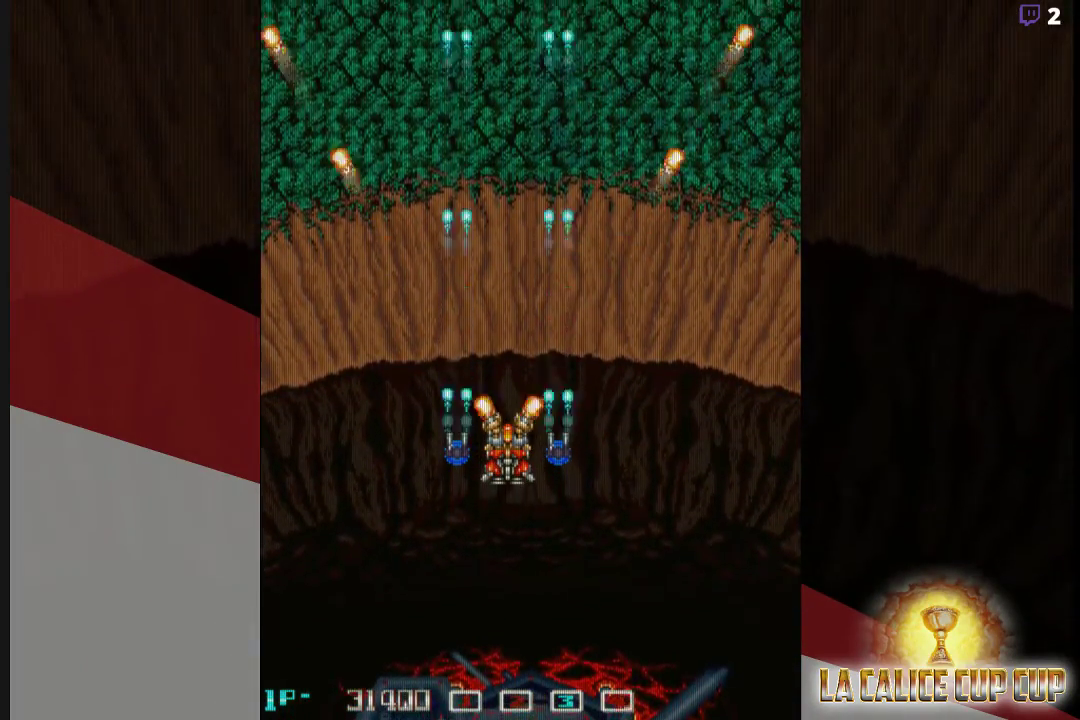
{"dt_ms": 500, "buttons": ["CROSS"], "left_stick": "center", "events": []}
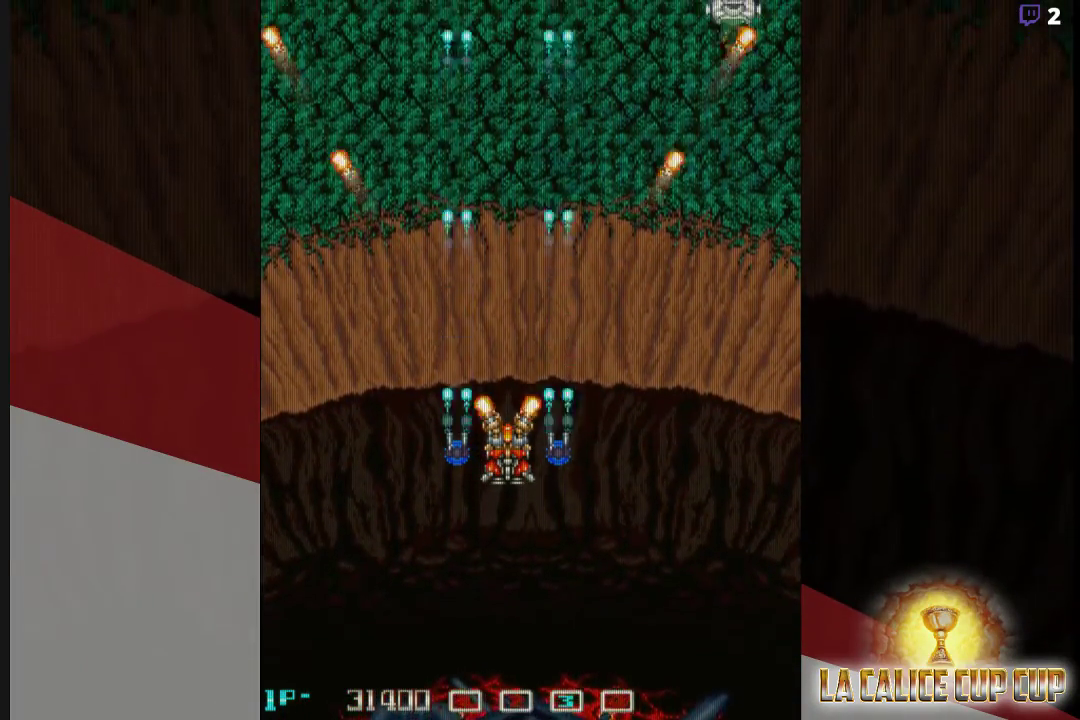
{"dt_ms": 500, "buttons": ["CROSS"], "left_stick": "center", "events": []}
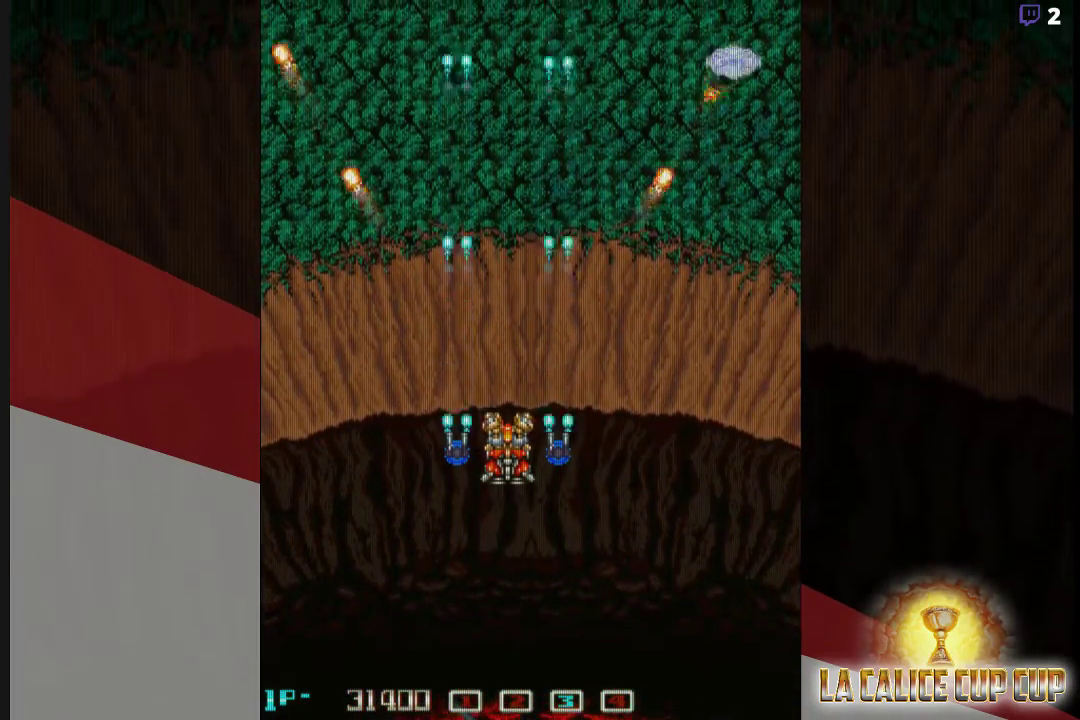
{"dt_ms": 1000, "buttons": ["CROSS"], "left_stick": "up"}
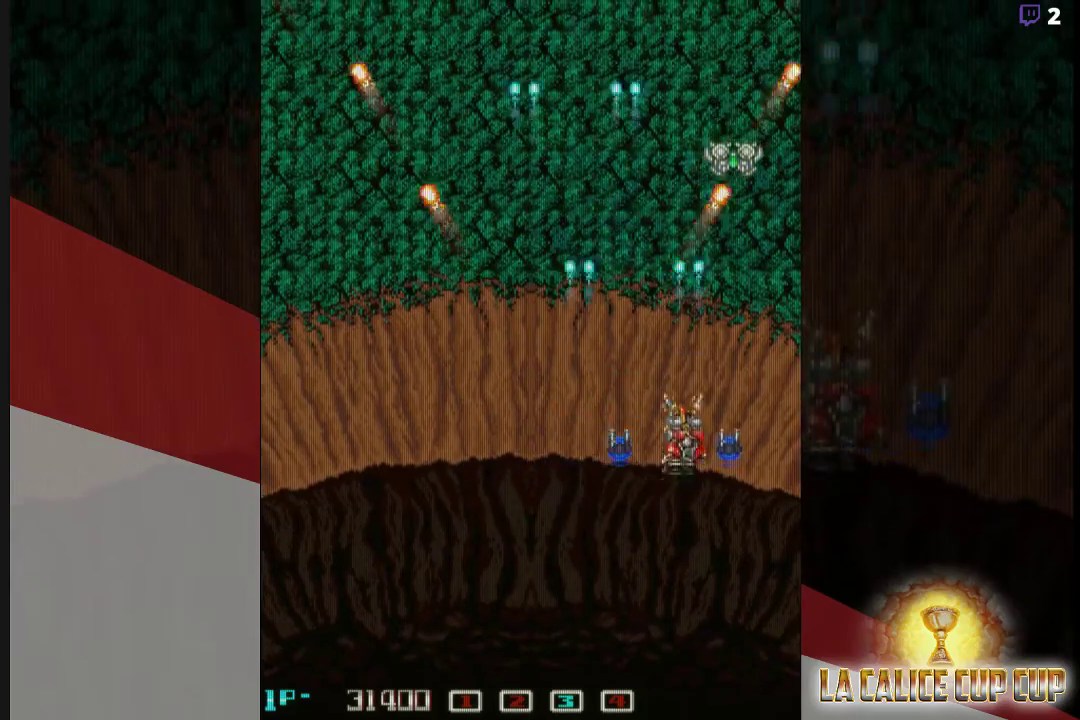
{"dt_ms": 500, "buttons": ["CROSS"], "left_stick": "up", "events": [[217, "left_stick", "right"], [400, "left_stick", "up"]]}
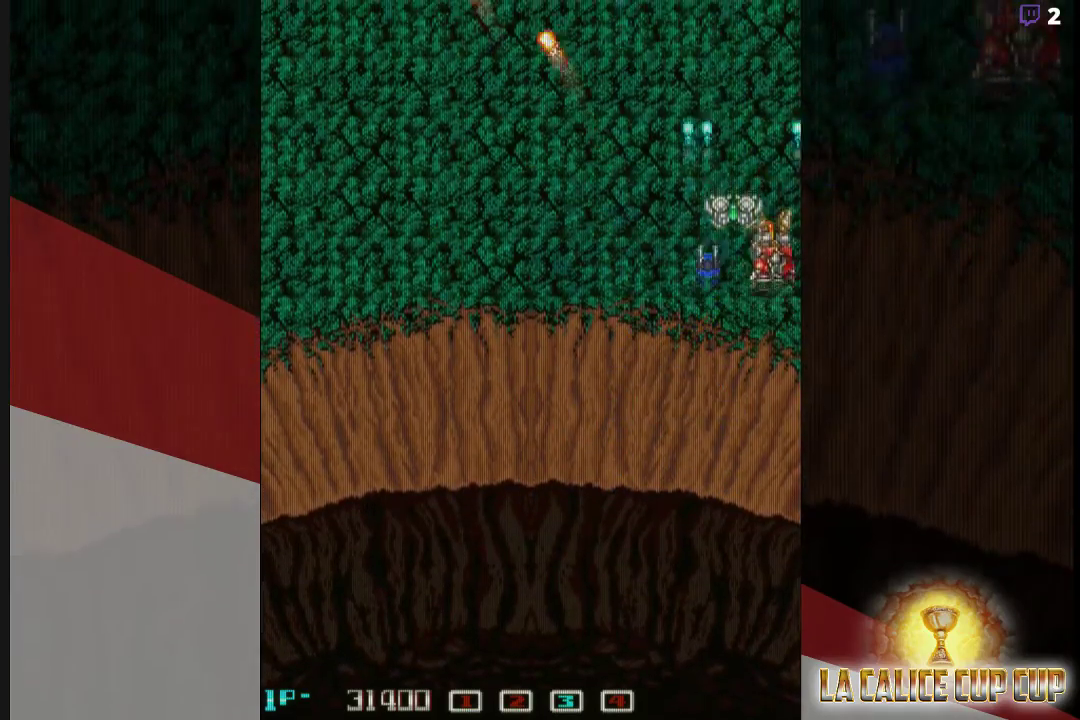
{"dt_ms": 500, "buttons": ["CROSS"], "left_stick": "down-right"}
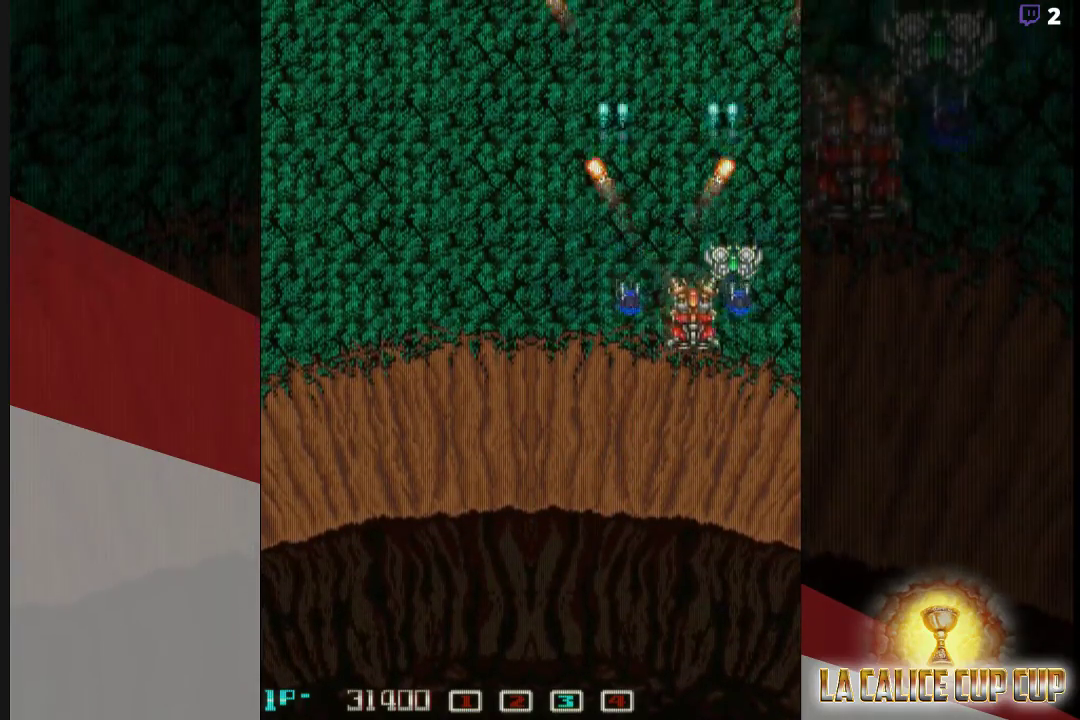
{"dt_ms": 500, "buttons": ["CROSS"], "left_stick": "center", "events": [[117, "left_stick", "left"], [333, "left_stick", "center"]]}
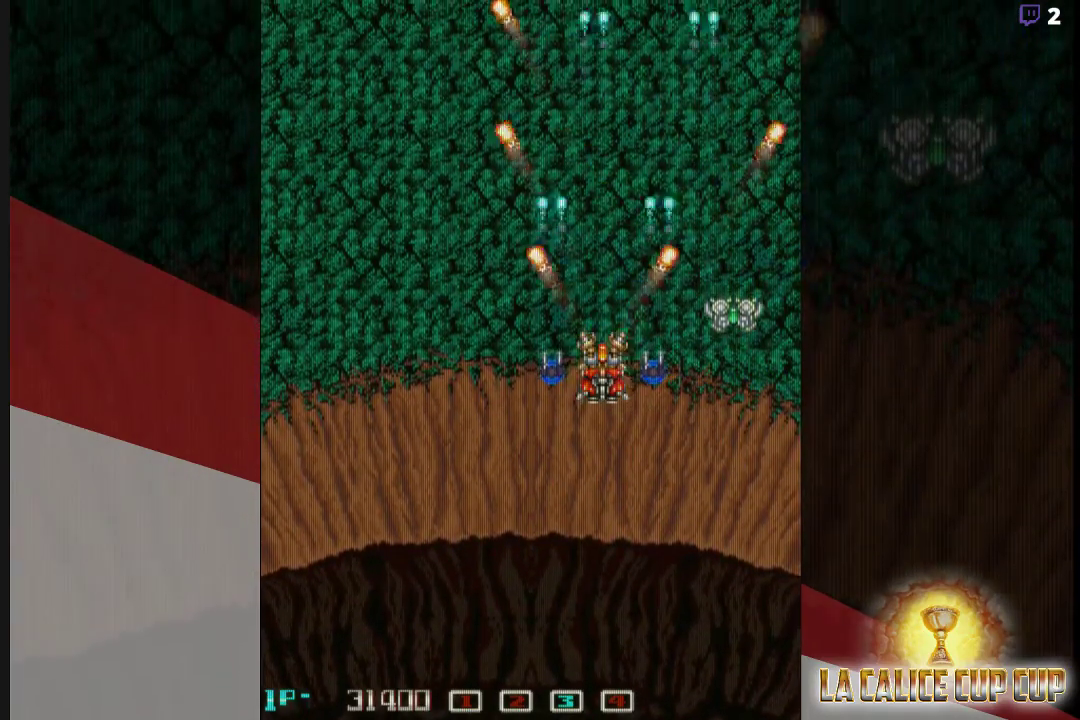
{"dt_ms": 500, "buttons": ["CROSS"], "left_stick": "center", "events": [[150, "SQUARE", "down"], [350, "SQUARE", "up"]]}
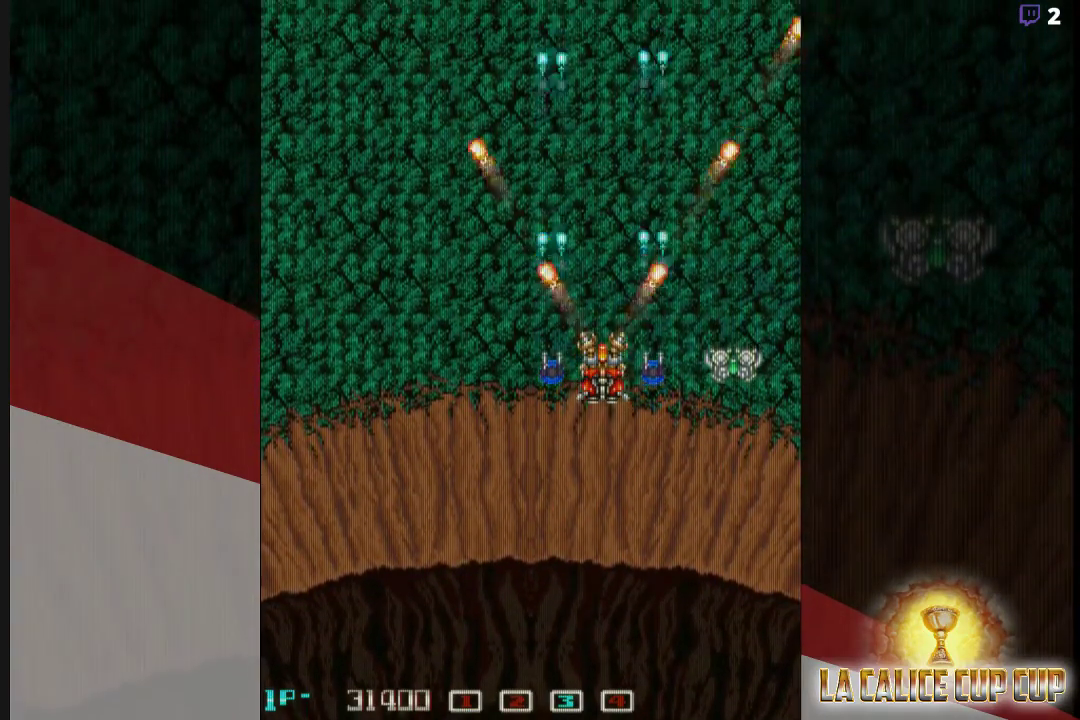
{"dt_ms": 500, "buttons": ["CROSS"], "left_stick": "left", "events": [[17, "left_stick", "right"], [67, "CIRCLE", "down"], [183, "CIRCLE", "up"], [200, "left_stick", "down"], [333, "left_stick", "center"], [483, "left_stick", "left"]]}
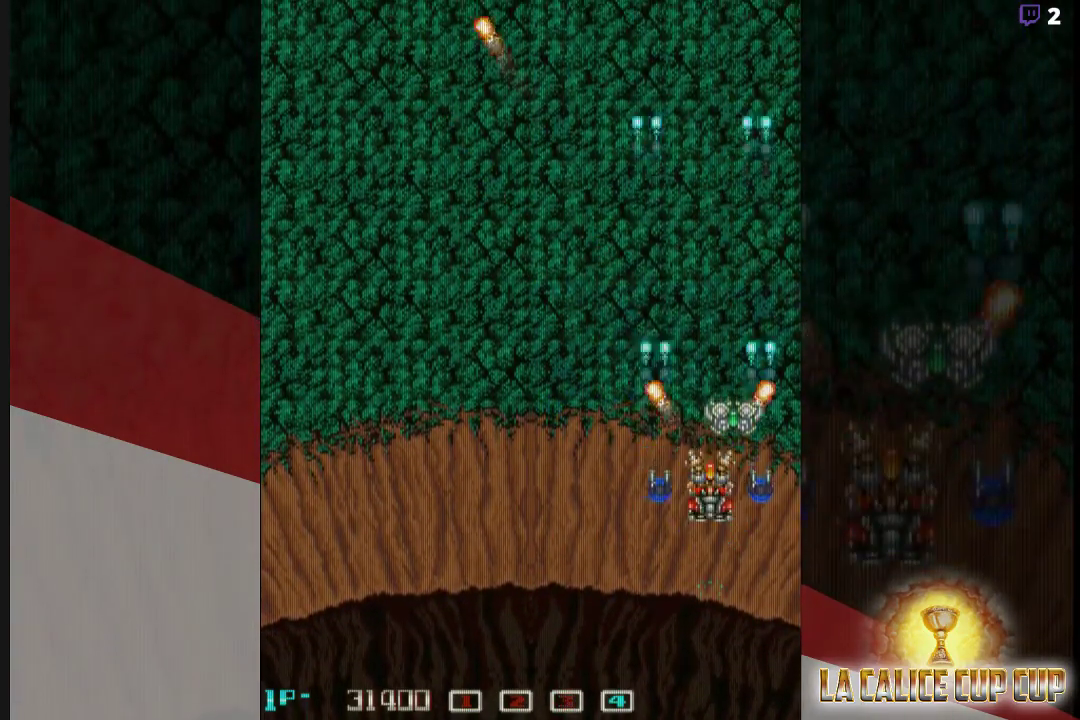
{"dt_ms": 500, "buttons": ["CROSS"], "left_stick": "center", "events": [[267, "left_stick", "center"]]}
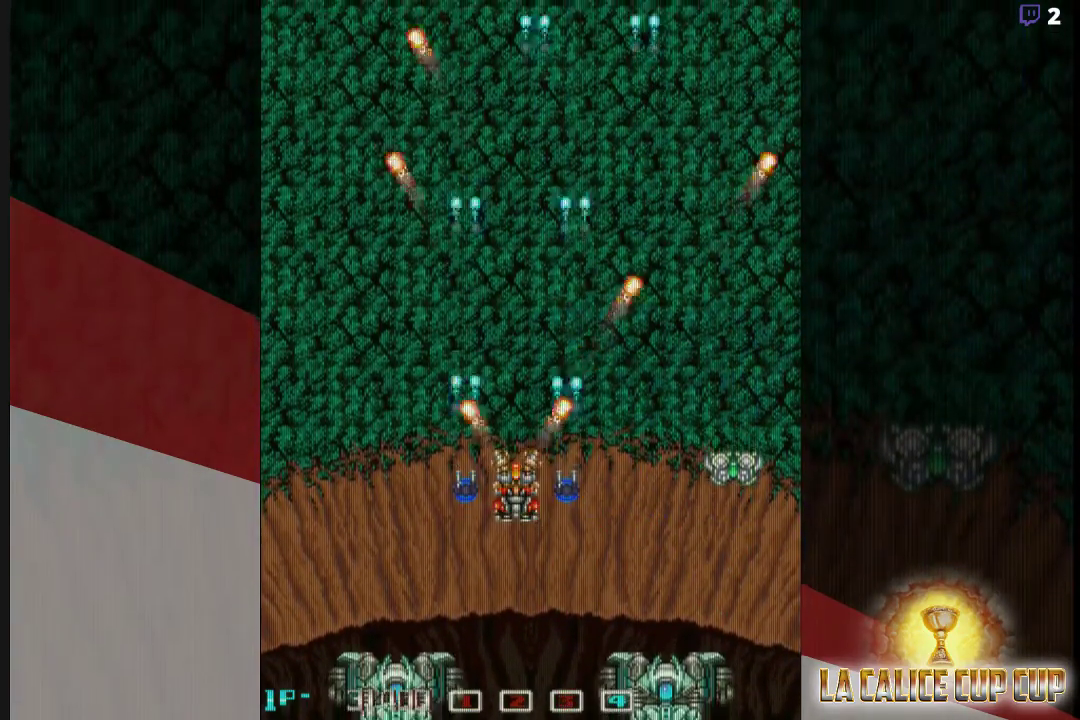
{"dt_ms": 500, "buttons": ["CROSS"], "left_stick": "right"}
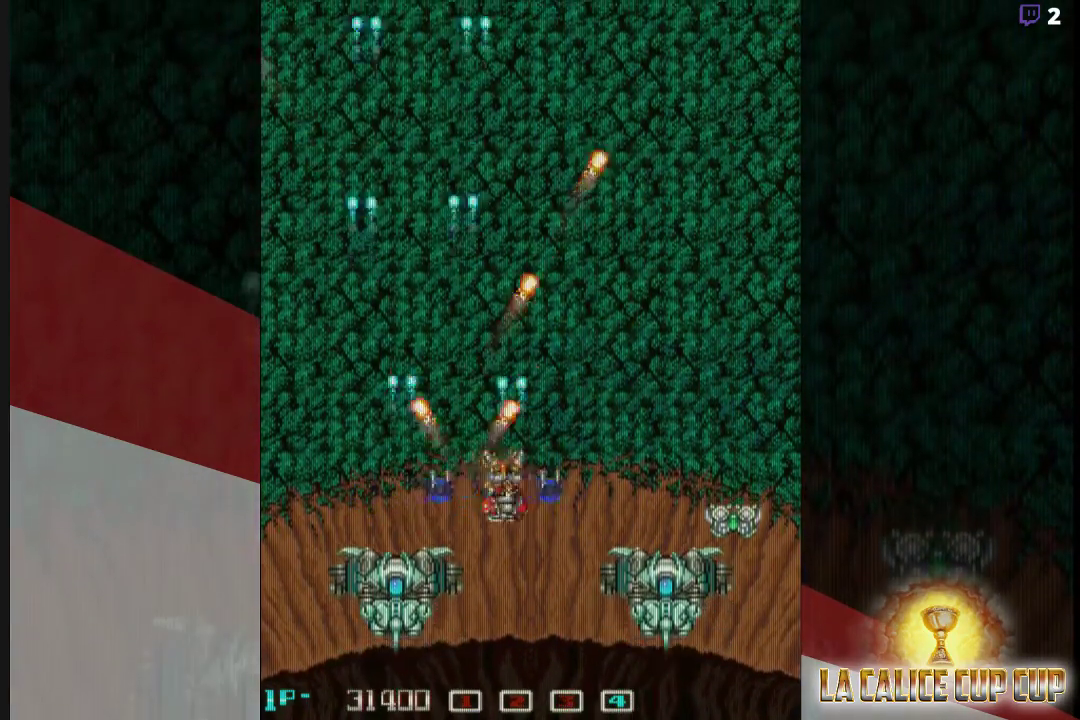
{"dt_ms": 500, "buttons": ["CROSS"], "left_stick": "center", "events": [[117, "left_stick", "up"], [250, "left_stick", "center"]]}
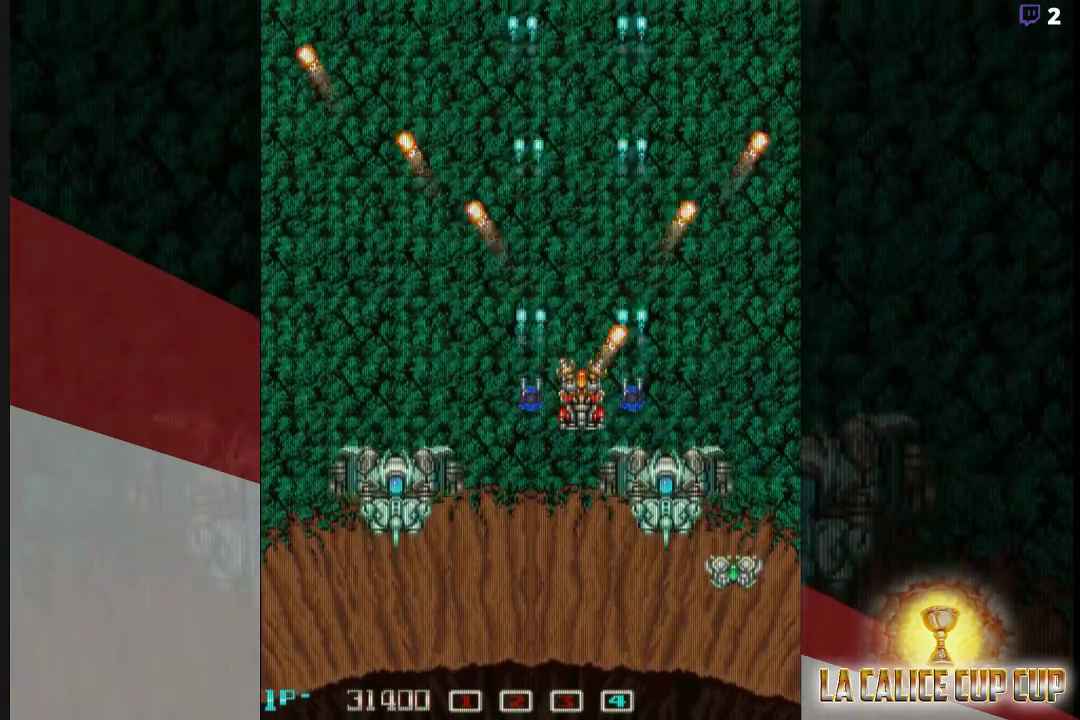
{"dt_ms": 500, "buttons": ["CROSS"], "left_stick": "center", "events": [[17, "left_stick", "left"], [117, "left_stick", "center"]]}
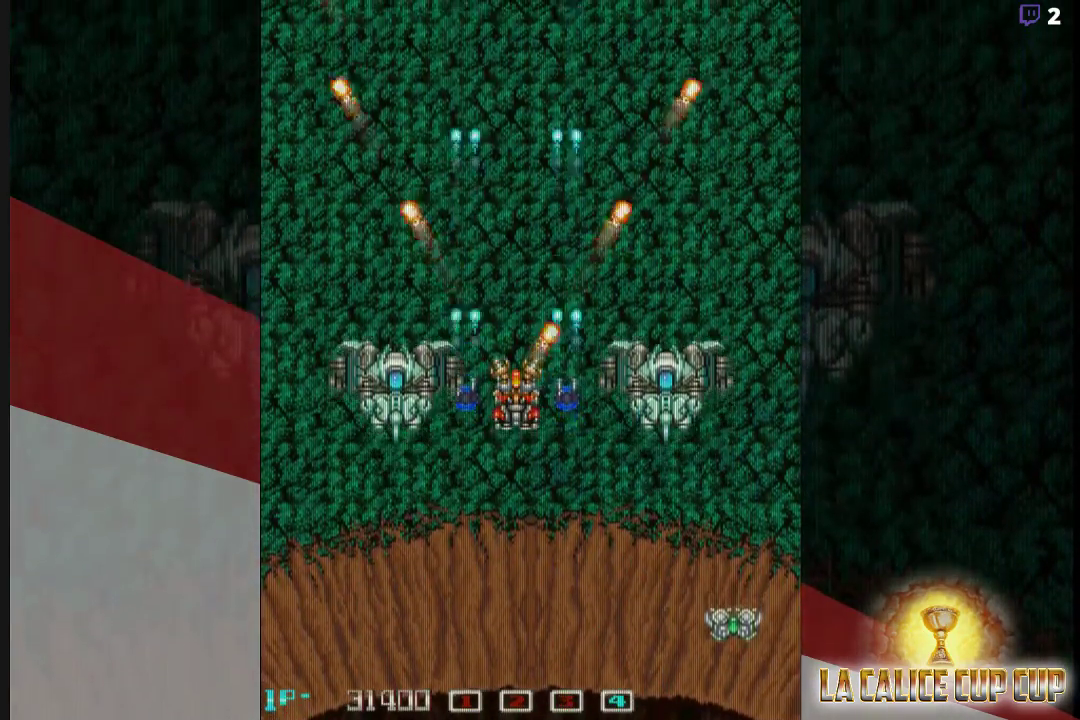
{"dt_ms": 500, "buttons": ["CROSS"], "left_stick": "center", "events": [[17, "left_stick", "down"], [167, "left_stick", "center"], [283, "CIRCLE", "down"], [383, "CIRCLE", "up"]]}
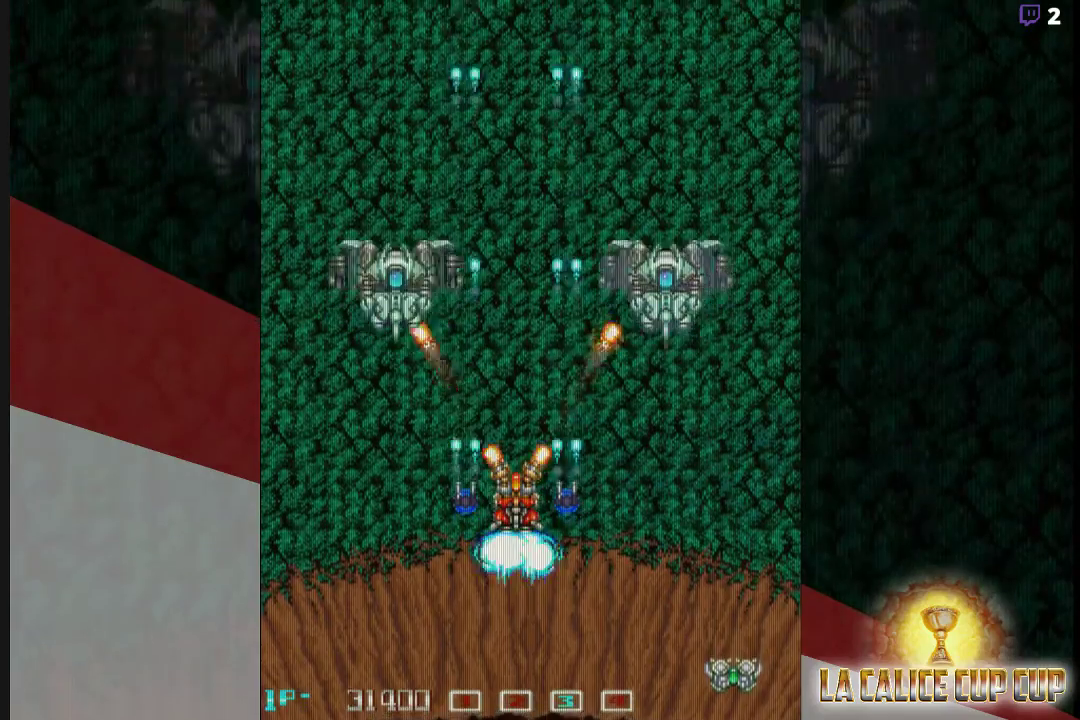
{"dt_ms": 500, "buttons": ["CROSS"], "left_stick": "center", "events": [[267, "left_stick", "left"], [383, "left_stick", "center"]]}